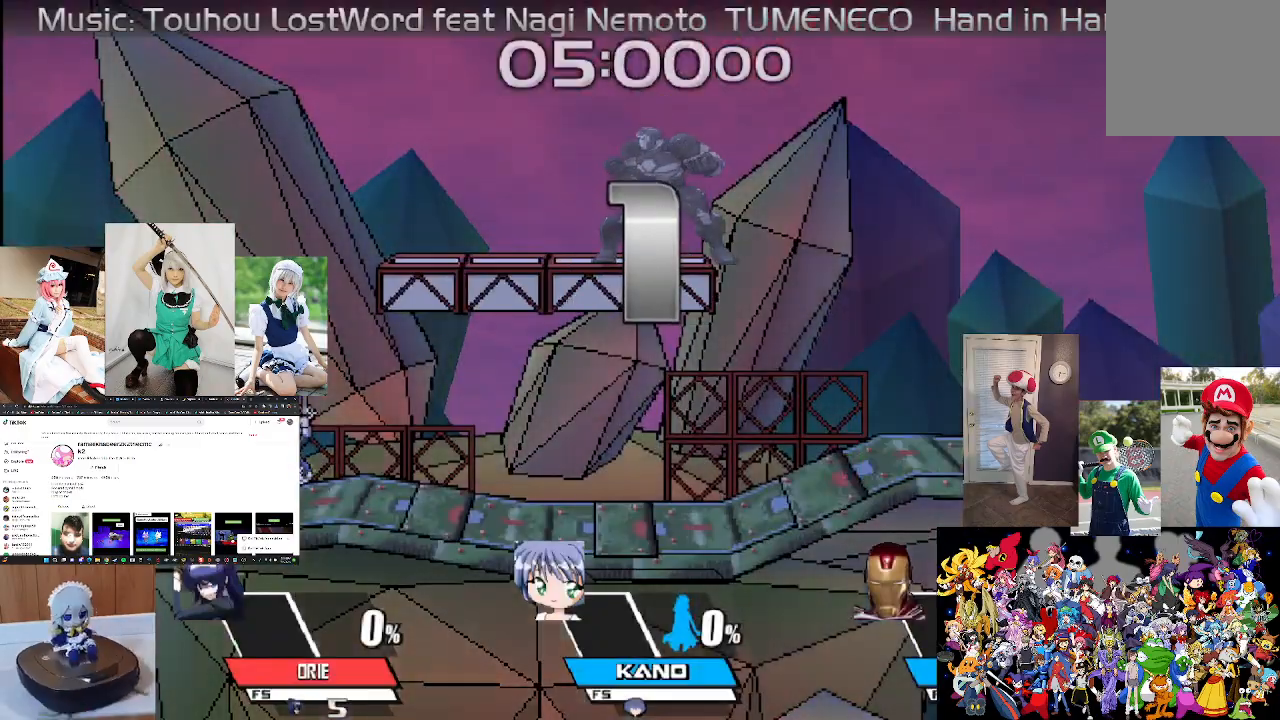
Gameplay with a controller (Xbox layout); each line is a JSON object with the inputs held at the frame after it. "events" lists button and stick changes between this image and that frame as [ms after this image, input, new state], when the widget could be followed in between. Not read: R1.
{"buttons": ["B"], "left_stick": "down", "right_stick": "center", "events": [[267, "left_stick", "down"], [400, "B", "down"]]}
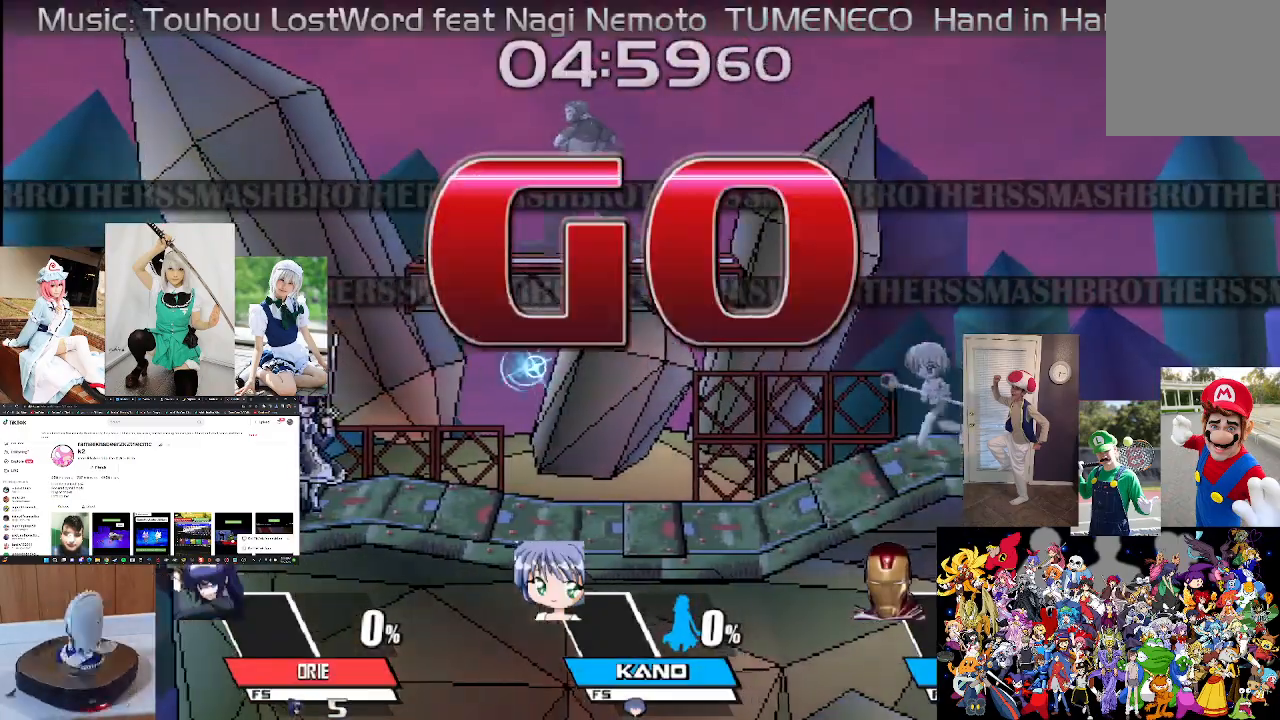
{"buttons": [], "left_stick": "center", "right_stick": "center", "events": [[367, "B", "up"], [367, "left_stick", "center"]]}
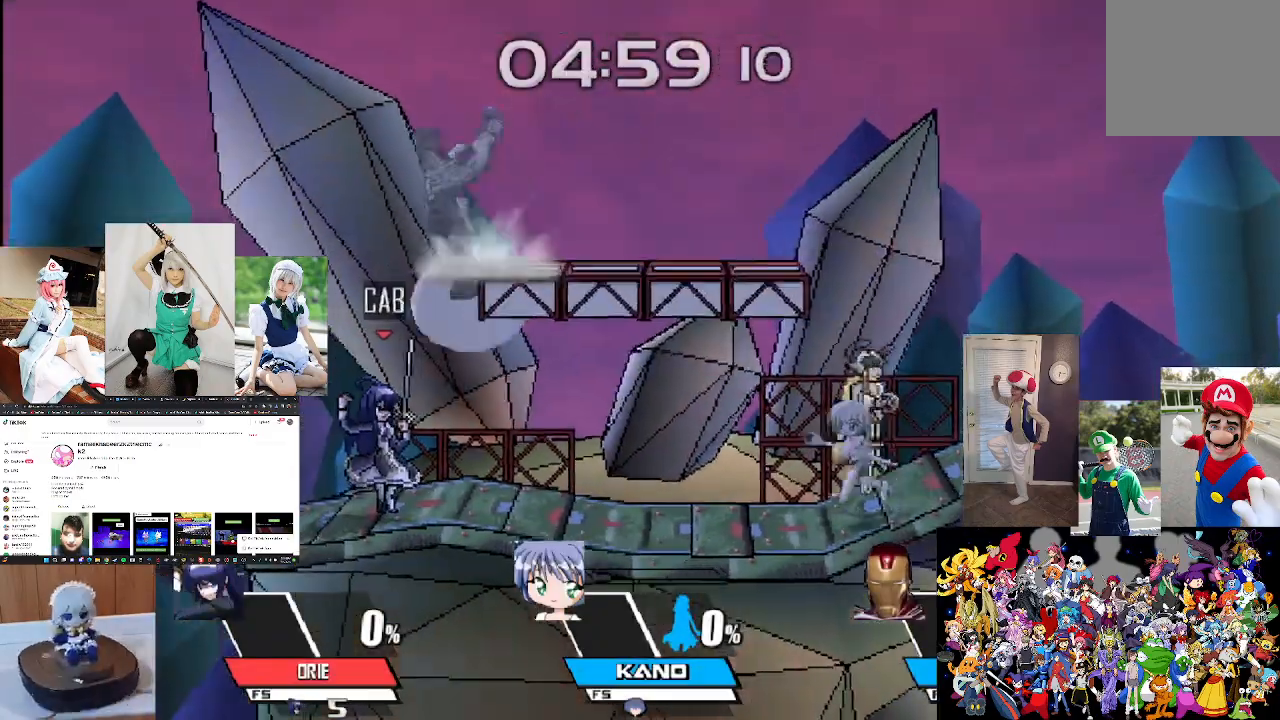
{"buttons": [], "left_stick": "center", "right_stick": "center", "events": []}
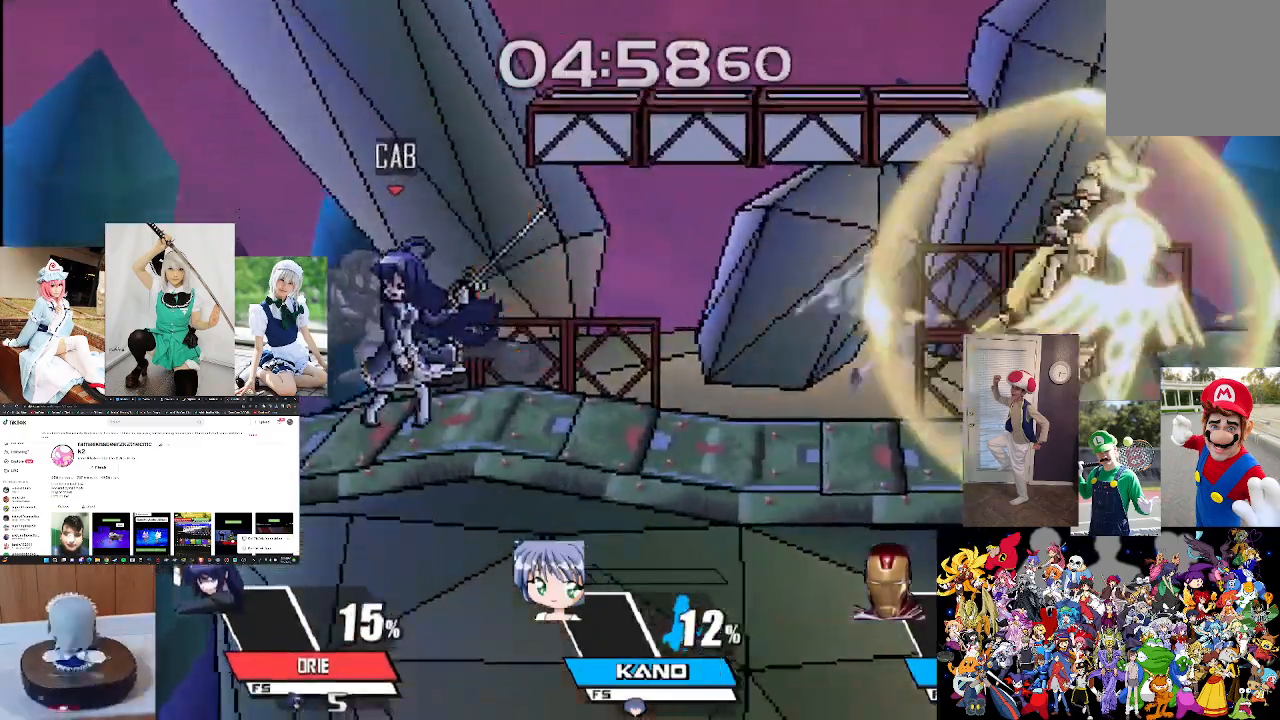
{"buttons": [], "left_stick": "right", "right_stick": "center", "events": [[100, "left_stick", "right"], [200, "left_stick", "center"], [300, "left_stick", "right"], [400, "left_stick", "center"], [500, "left_stick", "right"]]}
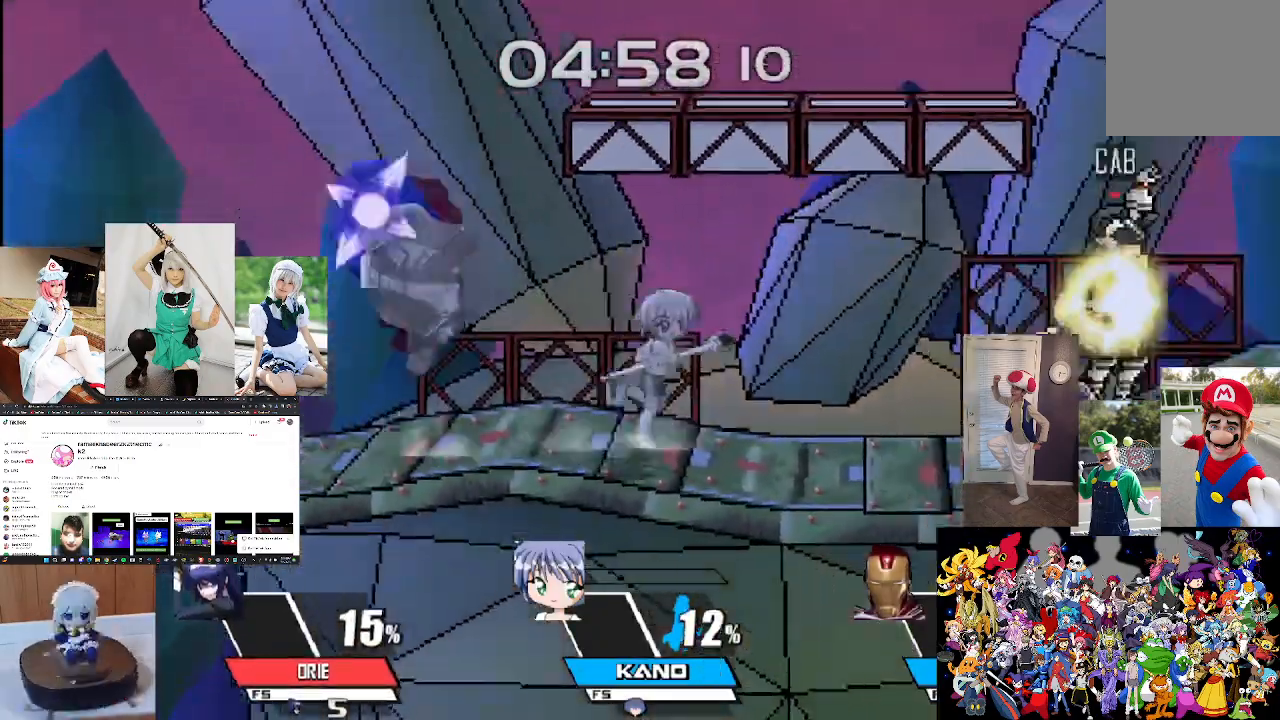
{"buttons": [], "left_stick": "right", "right_stick": "center", "events": [[100, "left_stick", "center"], [167, "left_stick", "right"], [333, "left_stick", "center"], [400, "left_stick", "right"]]}
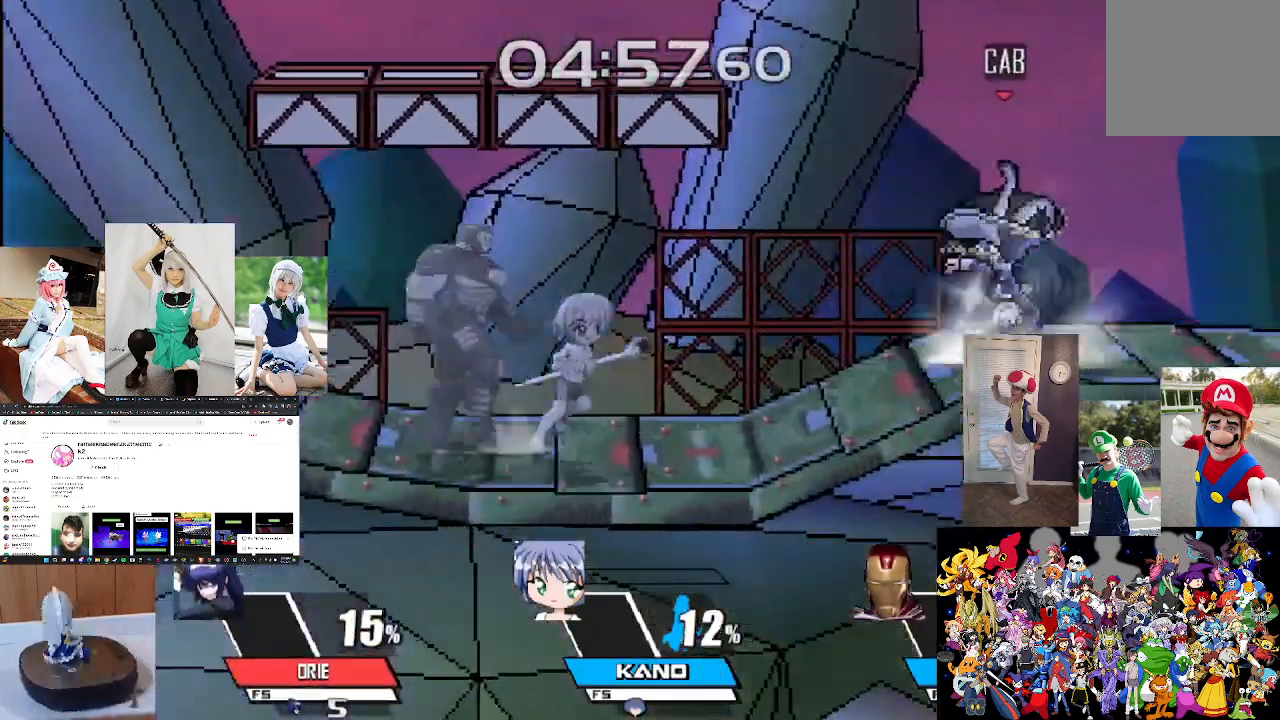
{"buttons": ["B"], "left_stick": "down", "right_stick": "center", "events": [[67, "left_stick", "center"], [267, "left_stick", "down"], [433, "B", "down"]]}
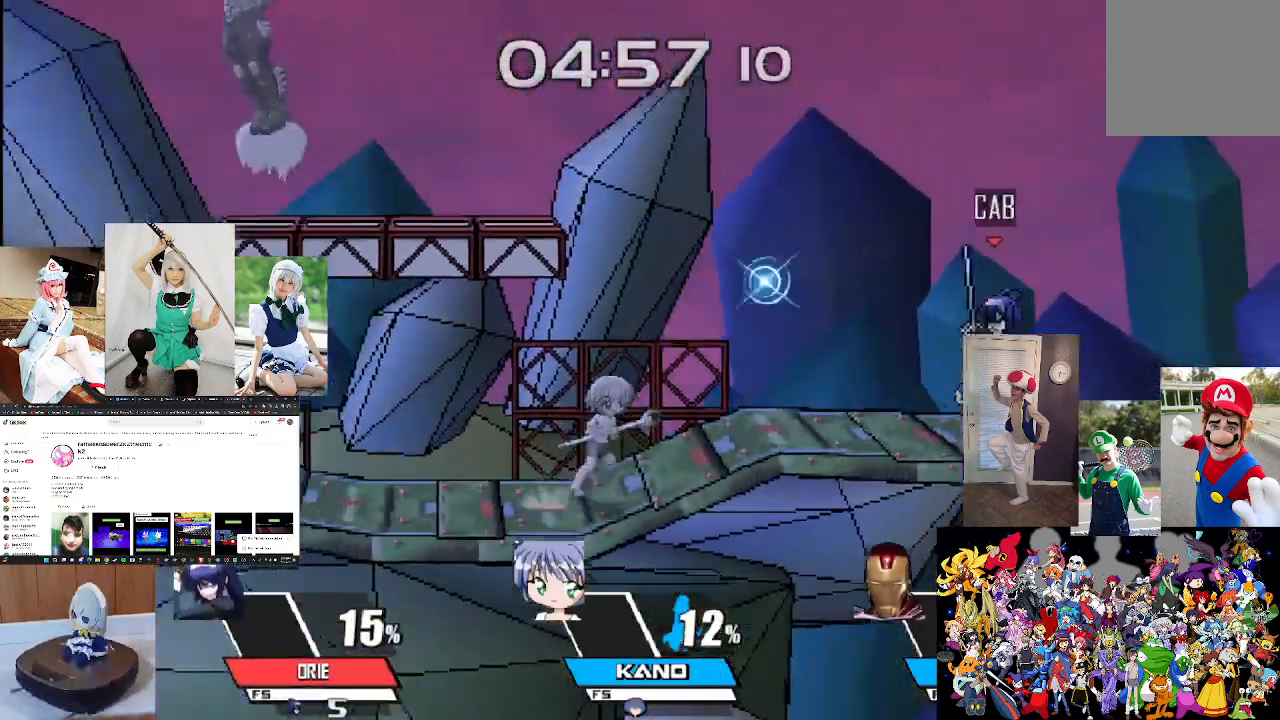
{"buttons": [], "left_stick": "center", "right_stick": "center", "events": [[200, "B", "up"], [367, "left_stick", "center"]]}
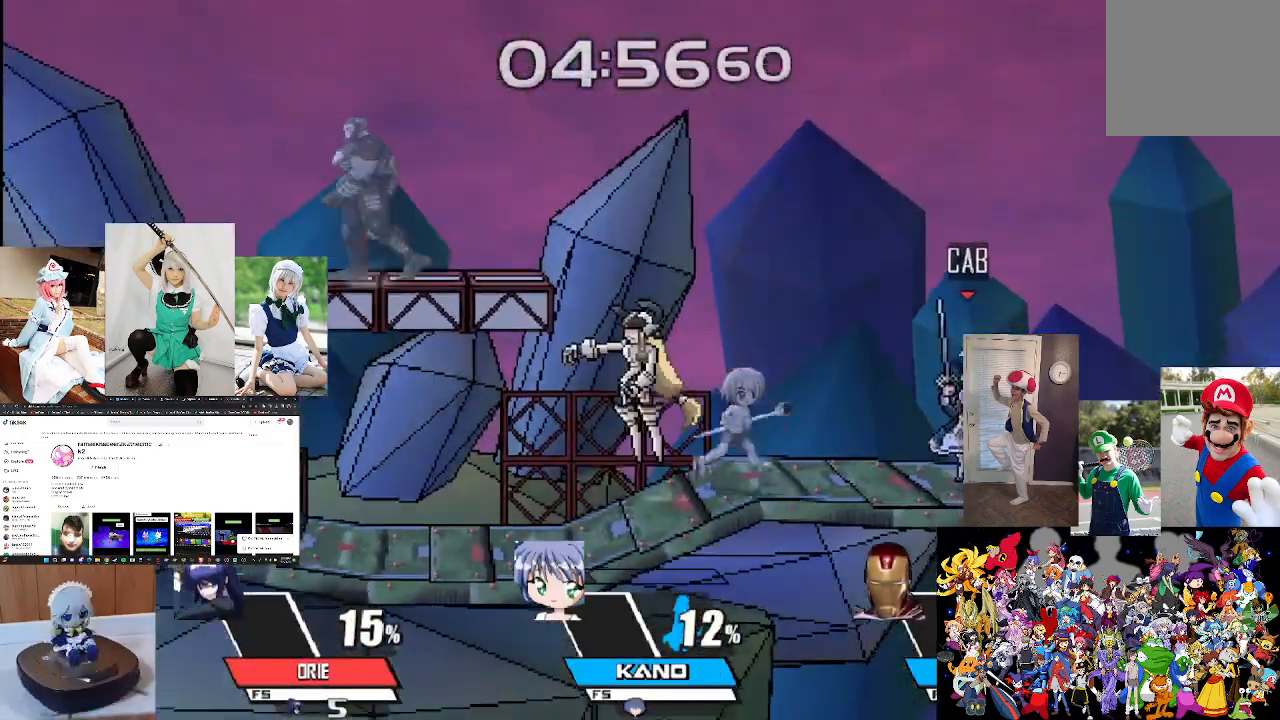
{"buttons": [], "left_stick": "center", "right_stick": "center", "events": []}
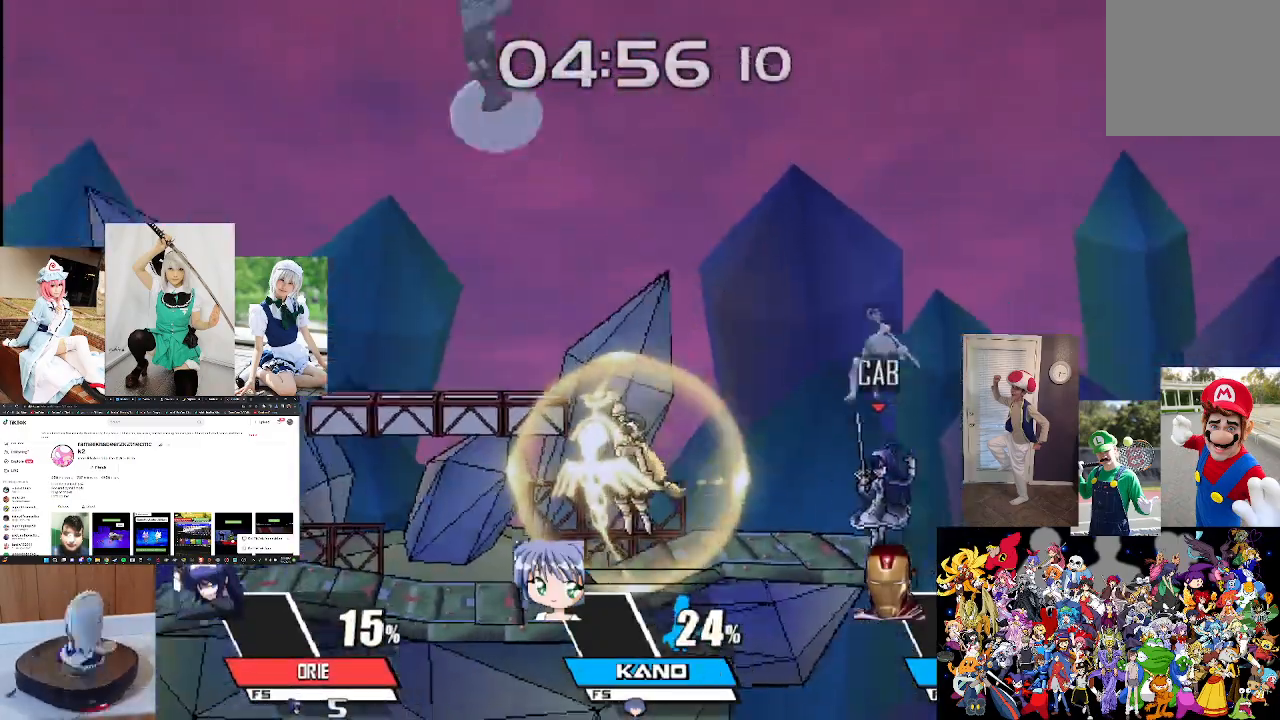
{"buttons": [], "left_stick": "left", "right_stick": "center", "events": [[400, "left_stick", "left"]]}
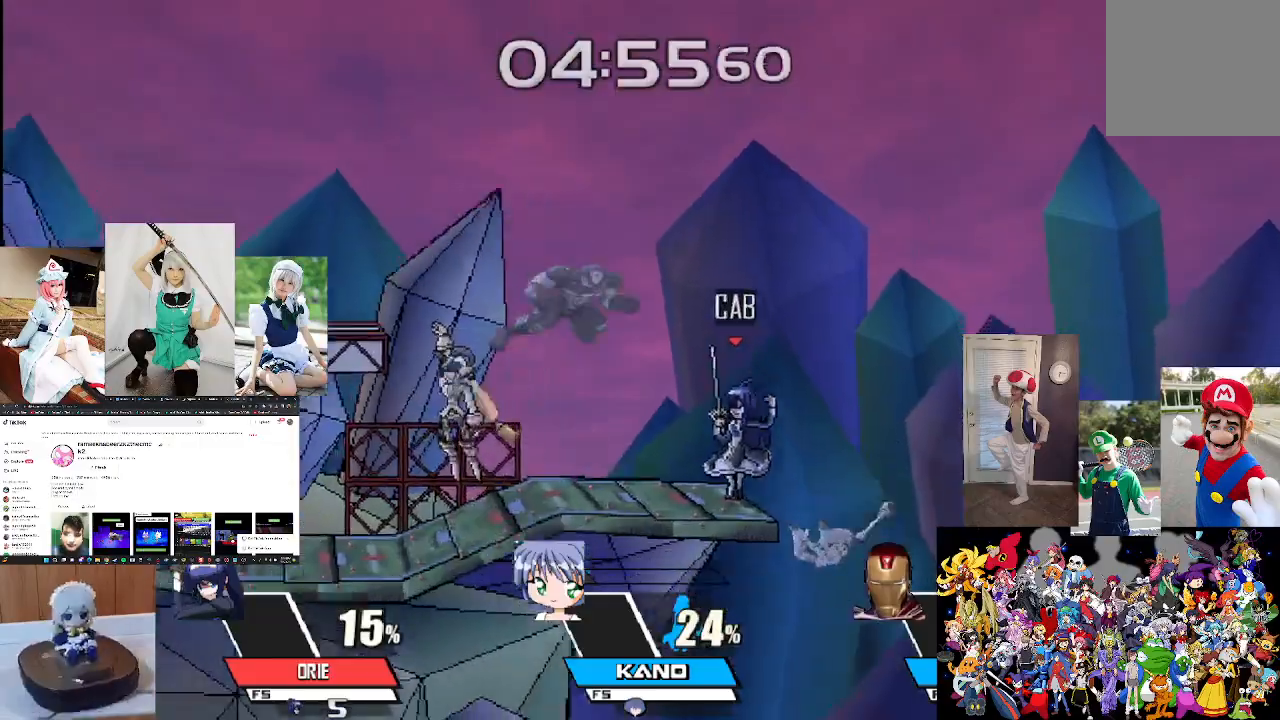
{"buttons": [], "left_stick": "left", "right_stick": "center", "events": [[167, "left_stick", "center"], [233, "left_stick", "left"]]}
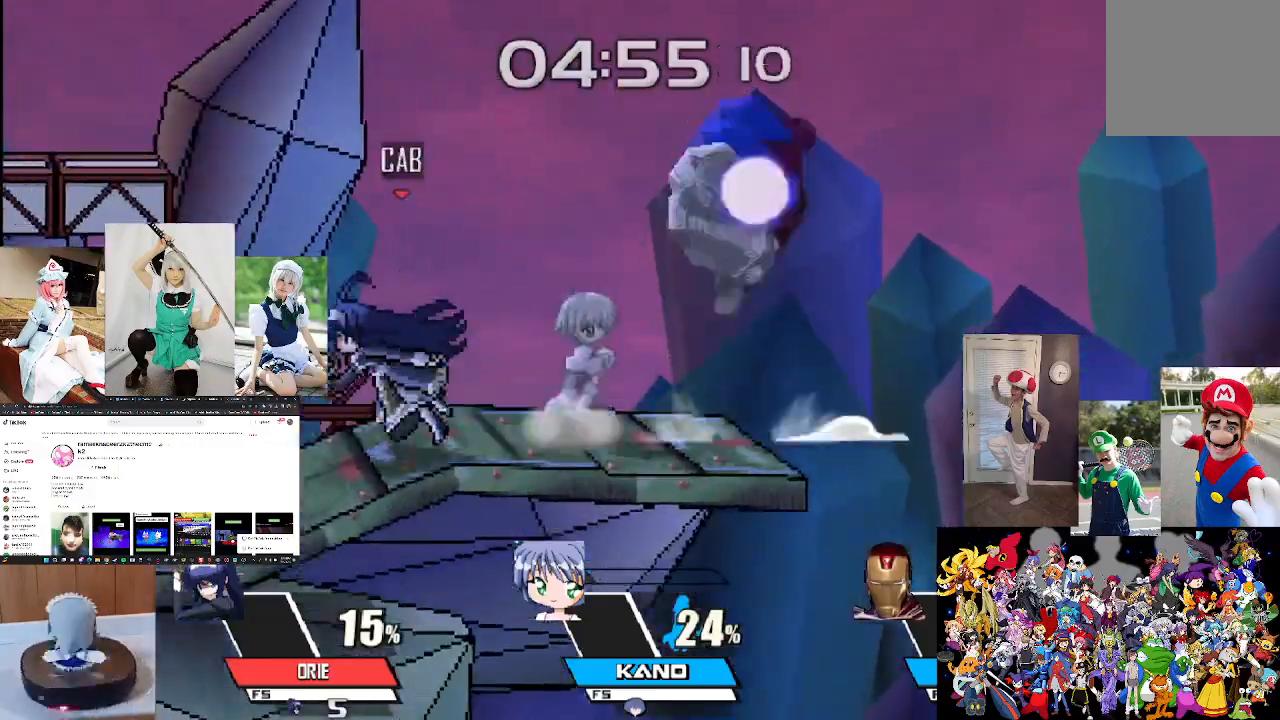
{"buttons": [], "left_stick": "down-right", "right_stick": "center", "events": [[367, "left_stick", "center"], [500, "left_stick", "down-right"]]}
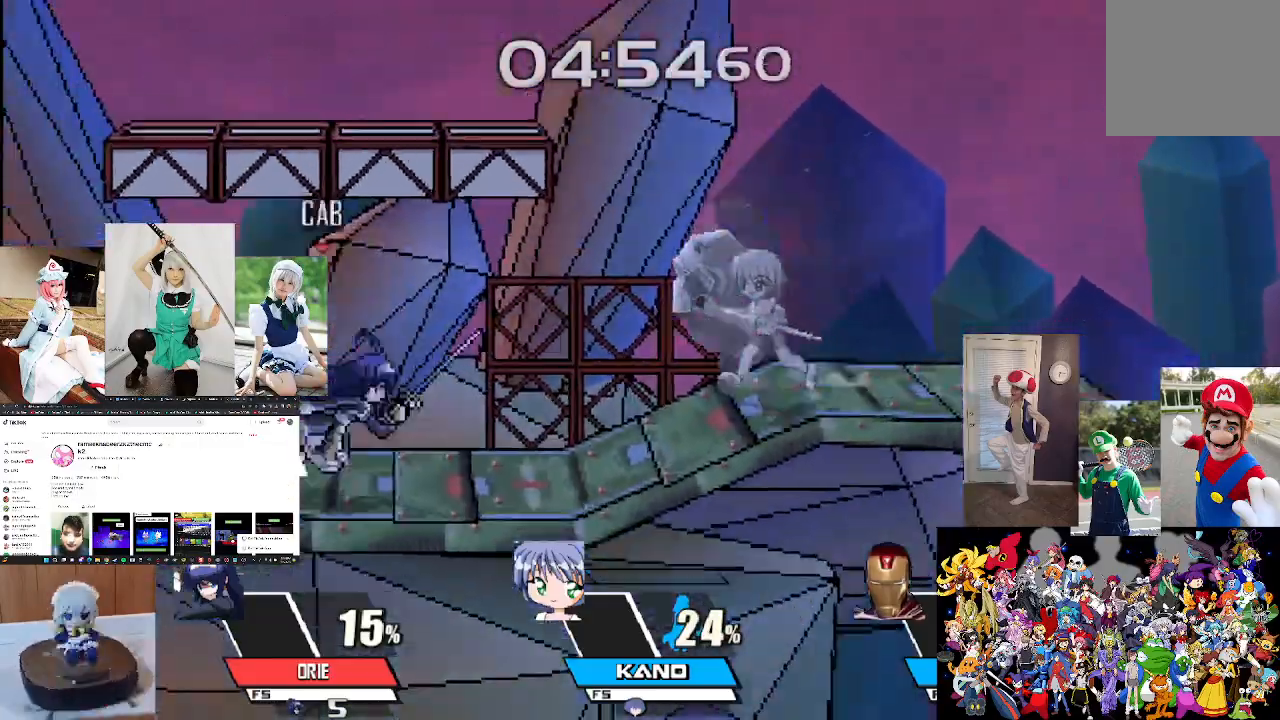
{"buttons": [], "left_stick": "center", "right_stick": "center", "events": [[33, "B", "down"], [33, "left_stick", "down"], [200, "B", "up"], [267, "left_stick", "center"]]}
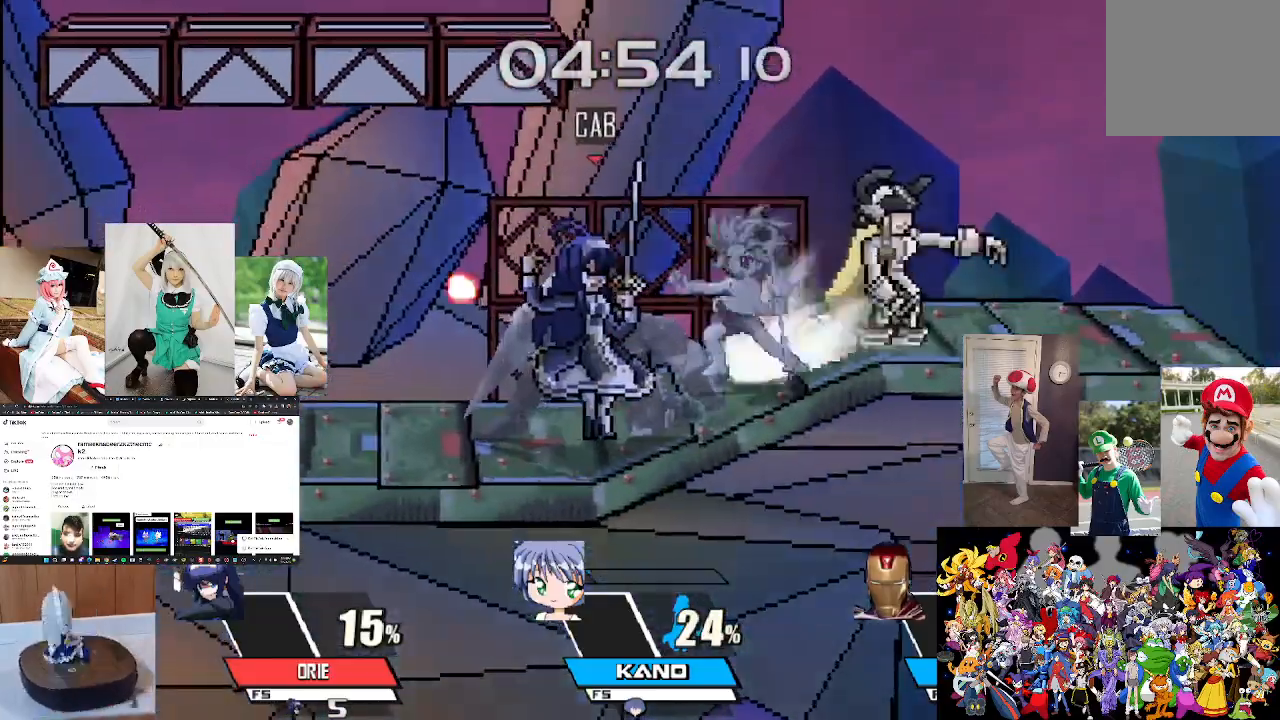
{"buttons": [], "left_stick": "center", "right_stick": "center", "events": [[367, "left_stick", "left"], [500, "left_stick", "center"]]}
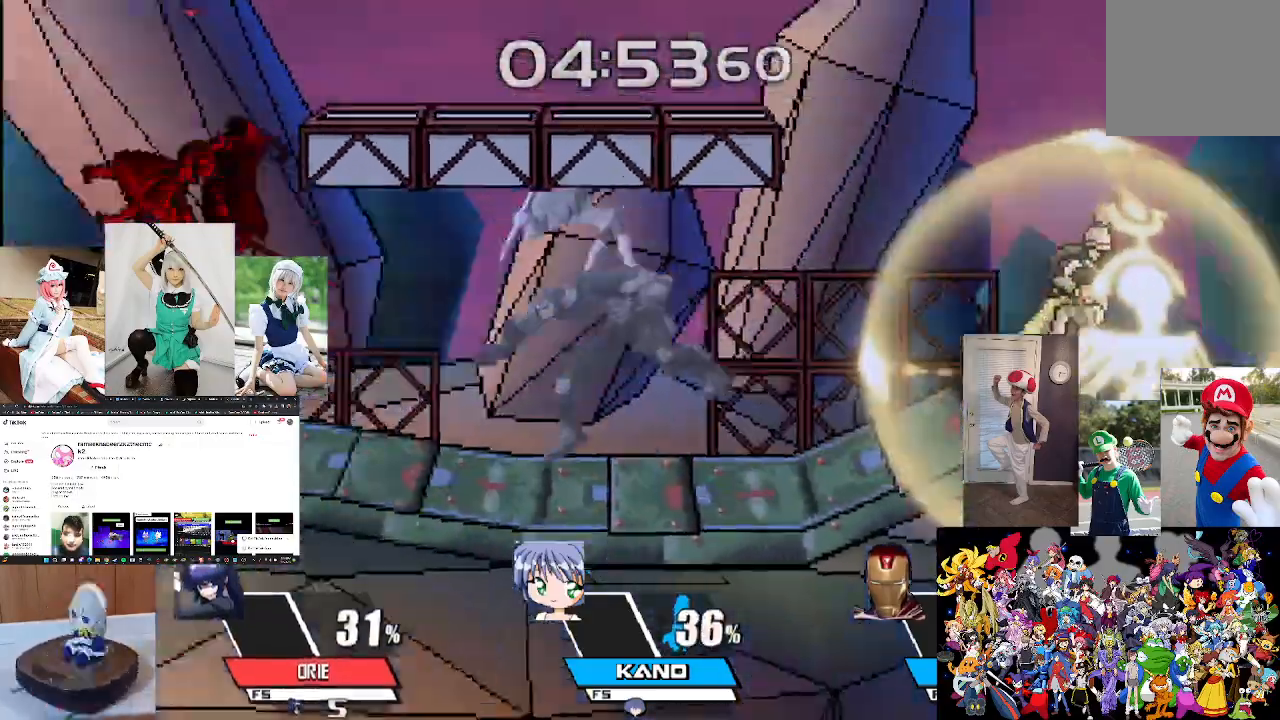
{"buttons": ["X"], "left_stick": "right", "right_stick": "center", "events": [[67, "left_stick", "right"], [233, "X", "down"], [367, "X", "up"], [433, "X", "down"]]}
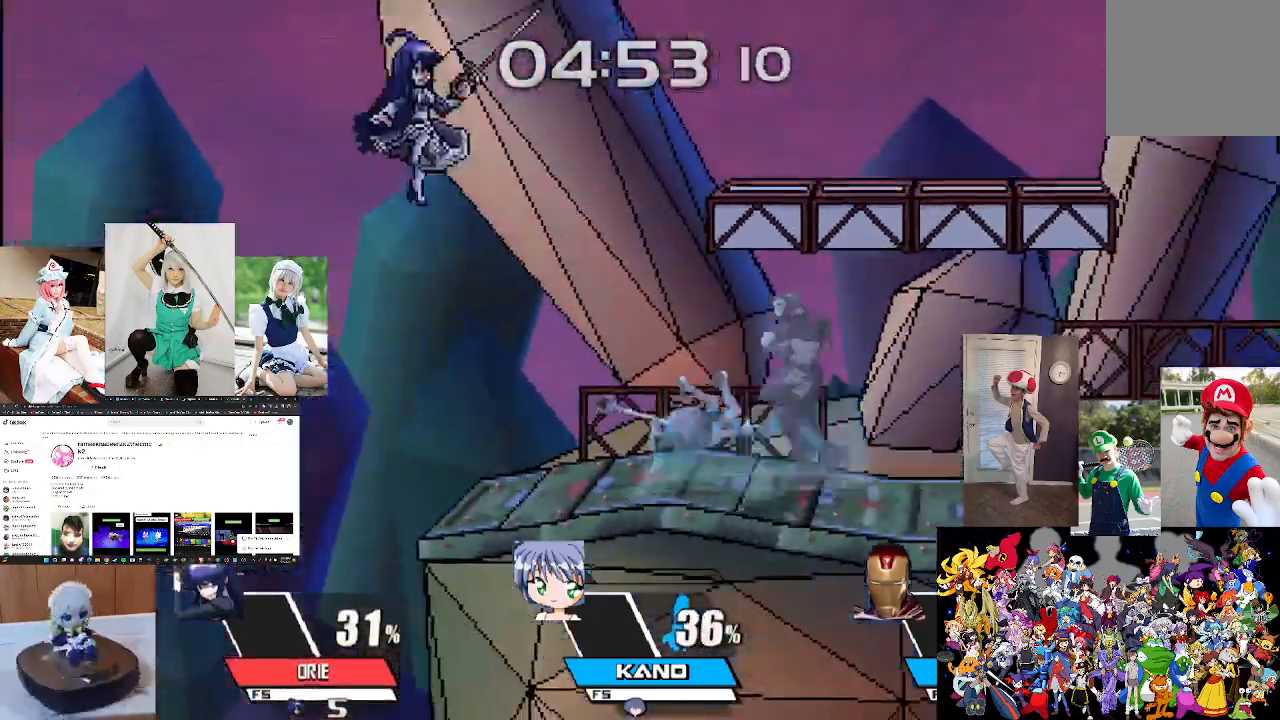
{"buttons": [], "left_stick": "right", "right_stick": "center", "events": [[133, "X", "up"], [200, "right_stick", "right"], [233, "left_stick", "down"], [333, "right_stick", "center"], [367, "left_stick", "center"], [500, "left_stick", "right"]]}
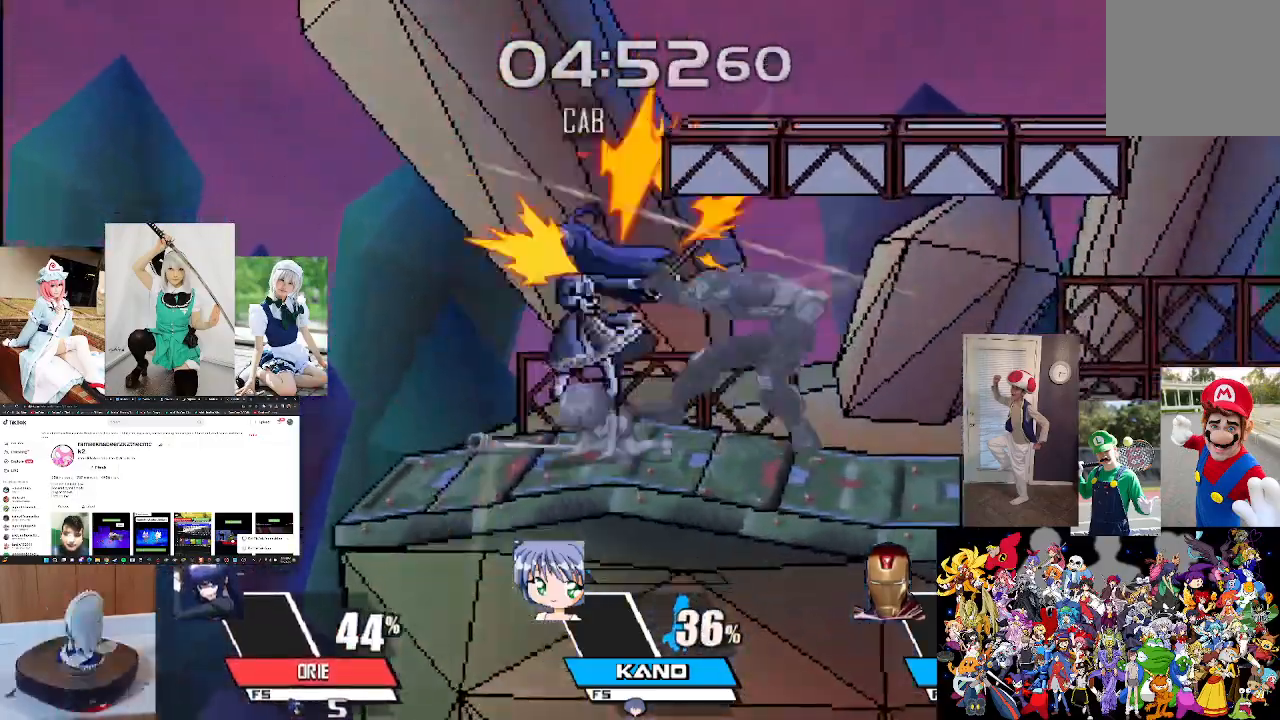
{"buttons": [], "left_stick": "right", "right_stick": "center", "events": [[133, "left_stick", "center"], [233, "left_stick", "right"], [367, "left_stick", "center"], [433, "left_stick", "right"]]}
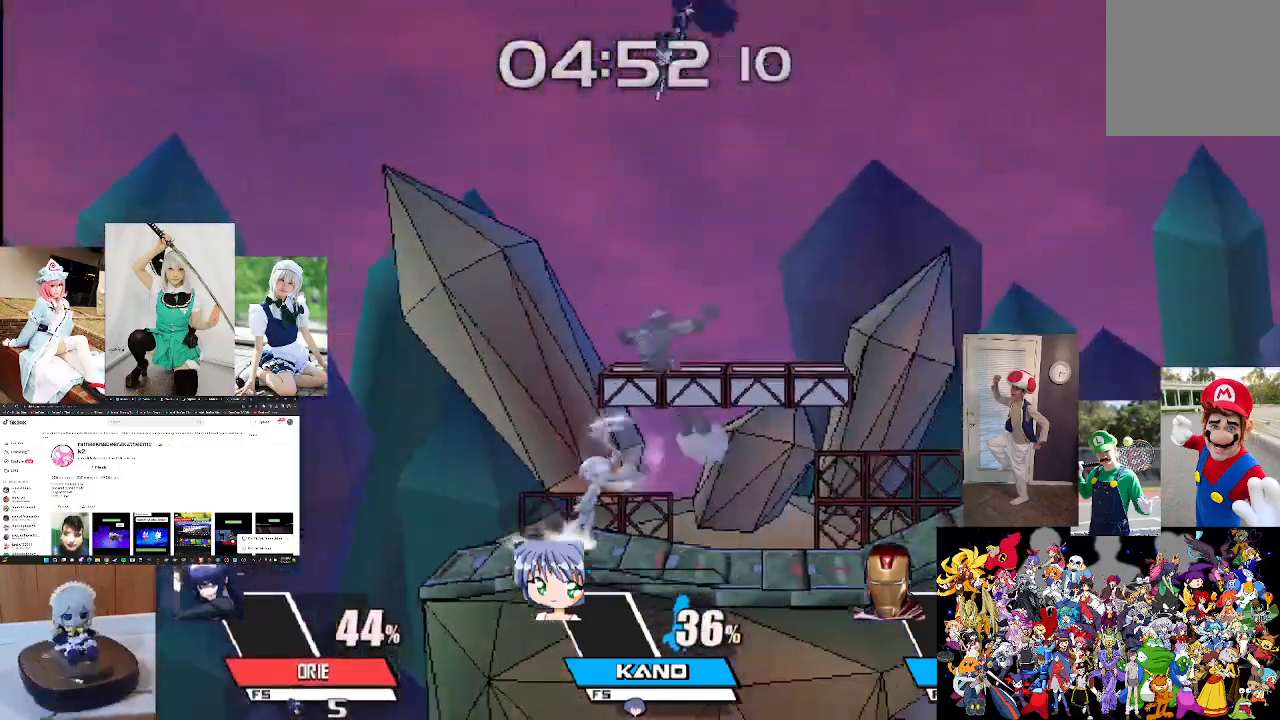
{"buttons": [], "left_stick": "right", "right_stick": "center", "events": [[133, "X", "down"], [267, "L1", "down"], [400, "L1", "up"], [433, "X", "up"]]}
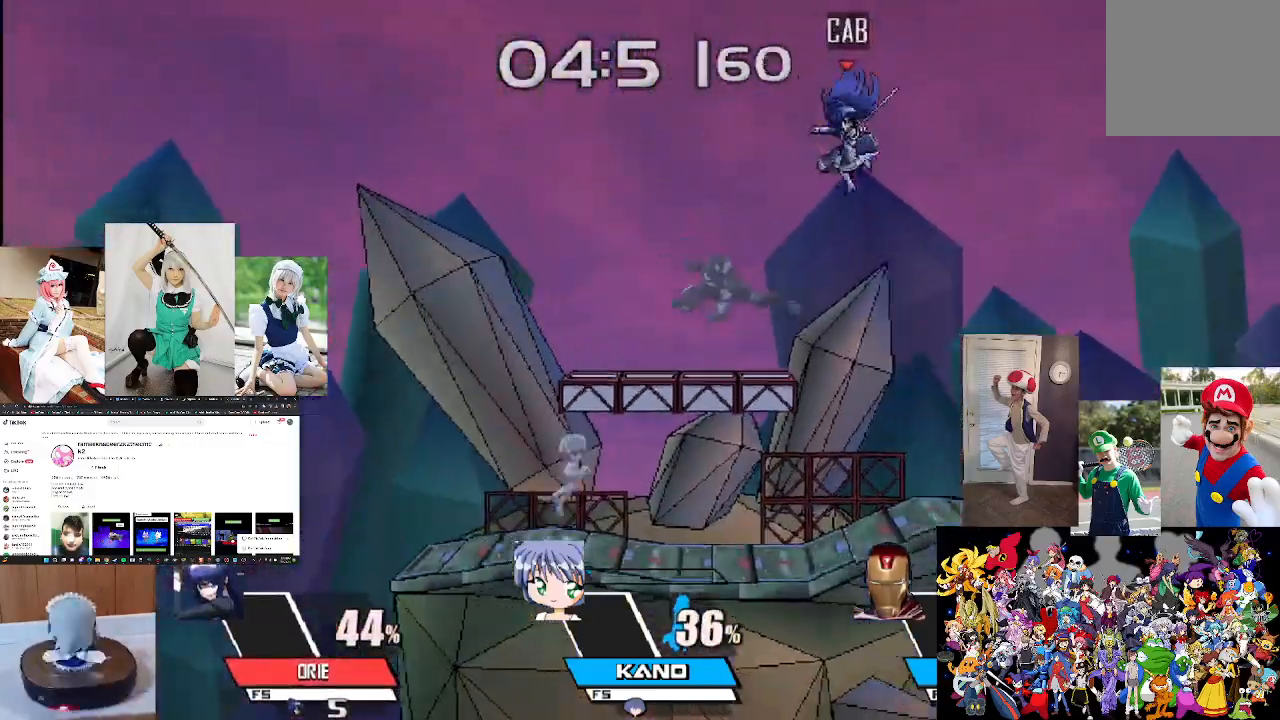
{"buttons": [], "left_stick": "center", "right_stick": "left", "events": [[100, "right_stick", "left"], [233, "left_stick", "center"], [267, "right_stick", "center"], [300, "left_stick", "down"], [367, "right_stick", "left"], [500, "left_stick", "center"]]}
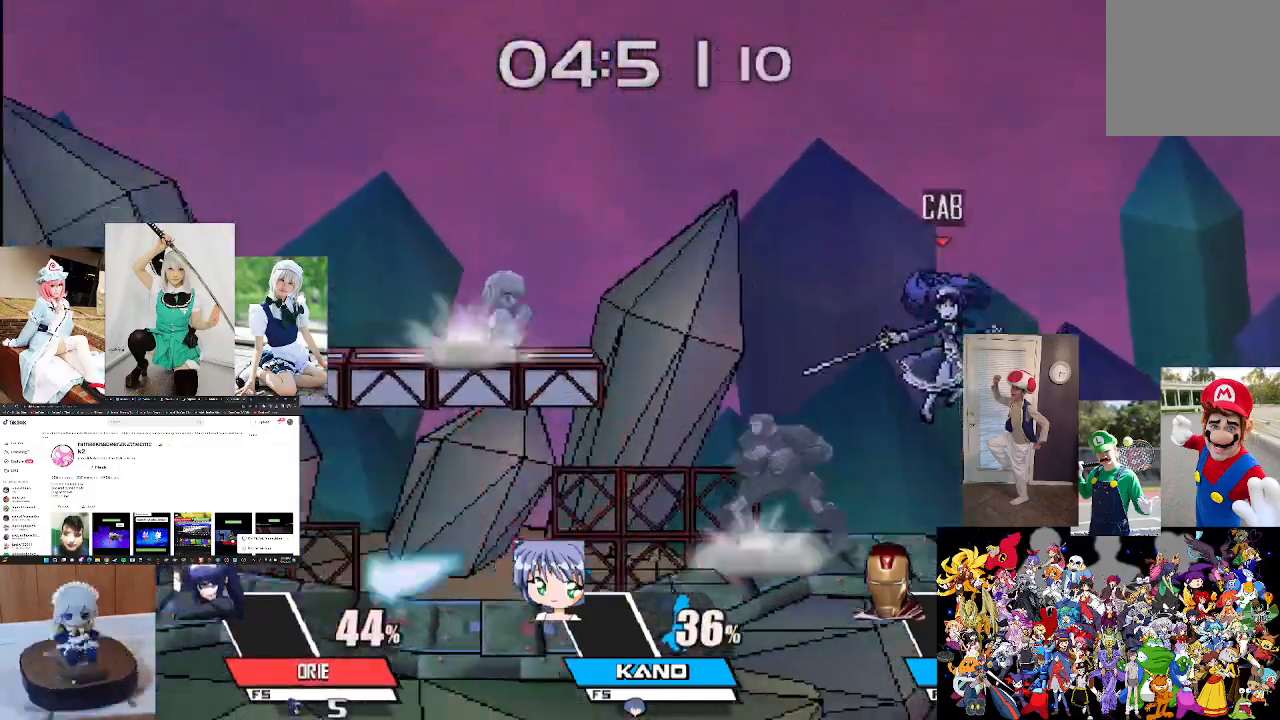
{"buttons": [], "left_stick": "left", "right_stick": "center", "events": [[67, "right_stick", "center"], [200, "left_stick", "left"], [267, "A", "down"], [333, "A", "up"], [433, "A", "down"], [500, "A", "up"]]}
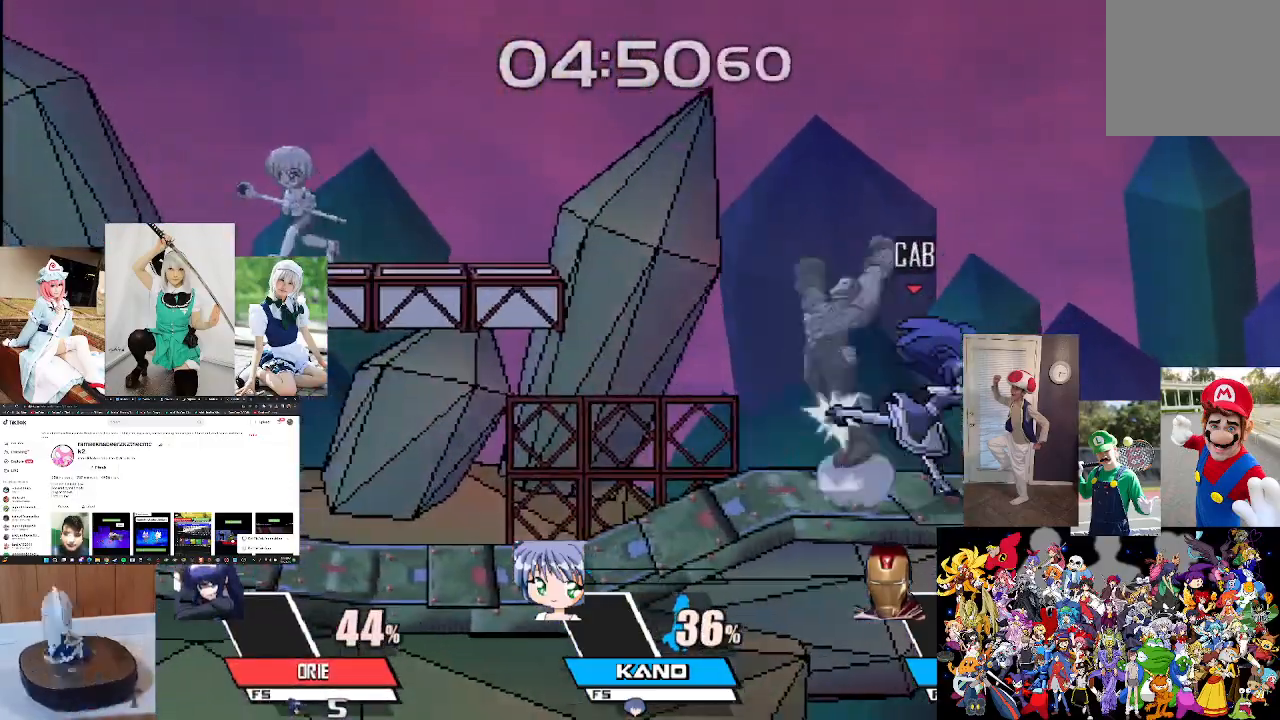
{"buttons": [], "left_stick": "left", "right_stick": "center", "events": [[100, "A", "down"], [167, "left_stick", "center"], [200, "A", "up"], [467, "left_stick", "left"]]}
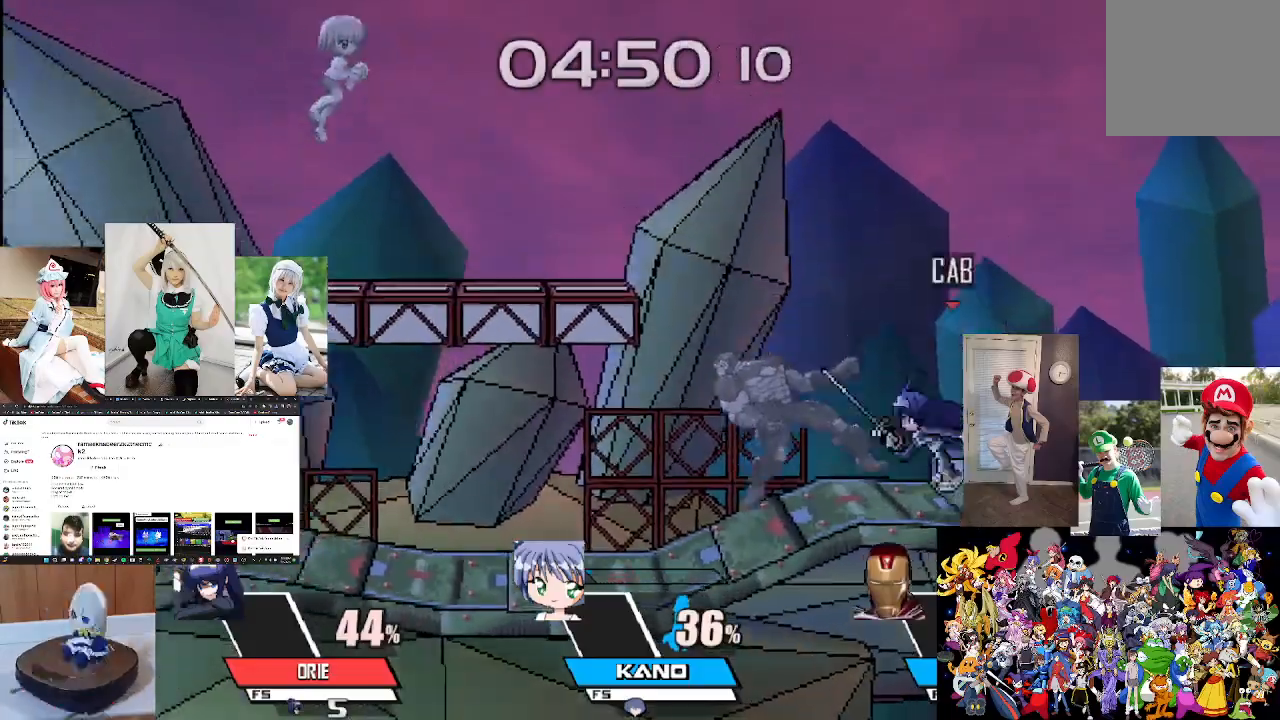
{"buttons": ["A"], "left_stick": "left", "right_stick": "center", "events": [[67, "A", "down"], [167, "A", "up"], [267, "A", "down"], [367, "A", "up"], [467, "A", "down"]]}
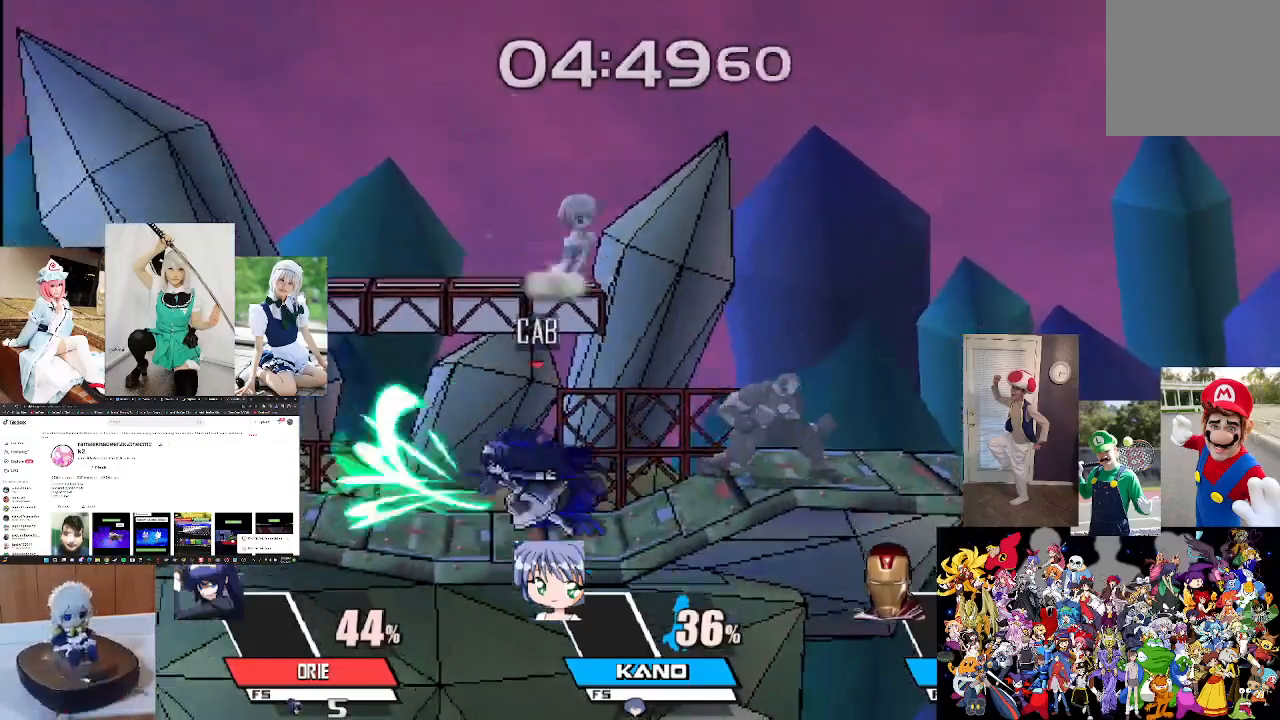
{"buttons": [], "left_stick": "center", "right_stick": "right", "events": [[67, "A", "up"], [167, "left_stick", "center"], [433, "right_stick", "right"]]}
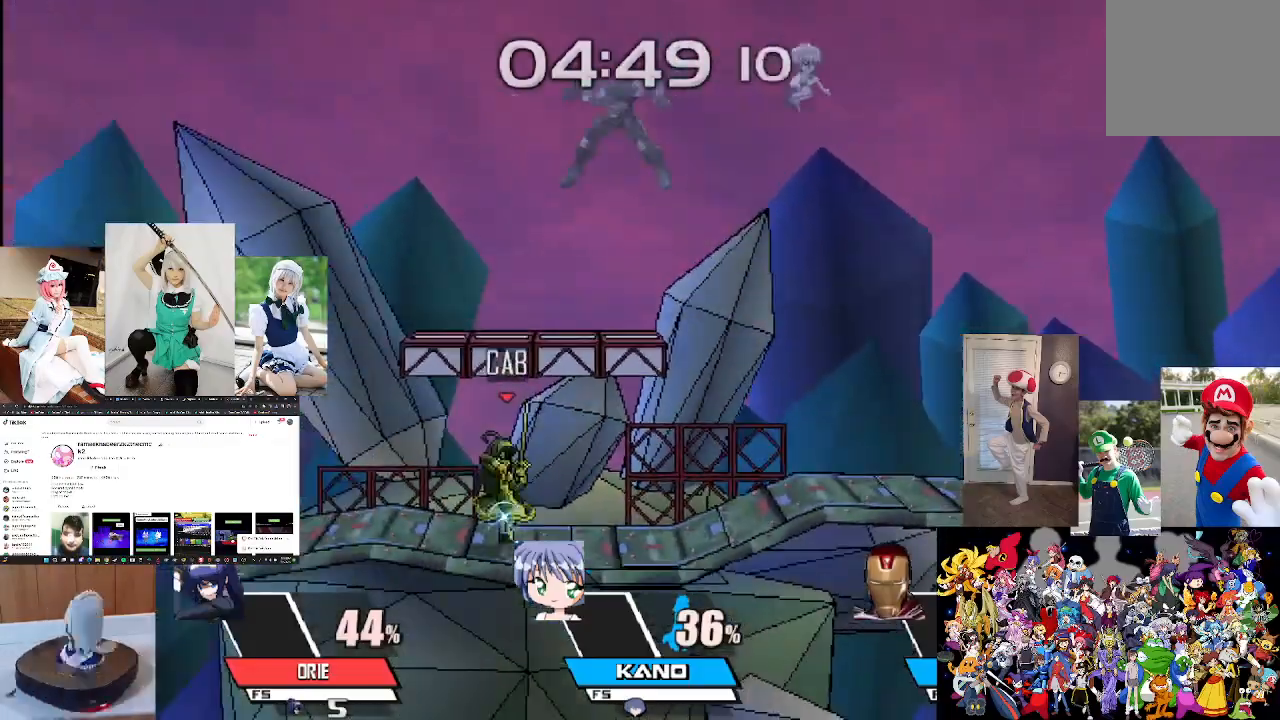
{"buttons": [], "left_stick": "center", "right_stick": "right", "events": [[100, "right_stick", "center"], [200, "right_stick", "right"]]}
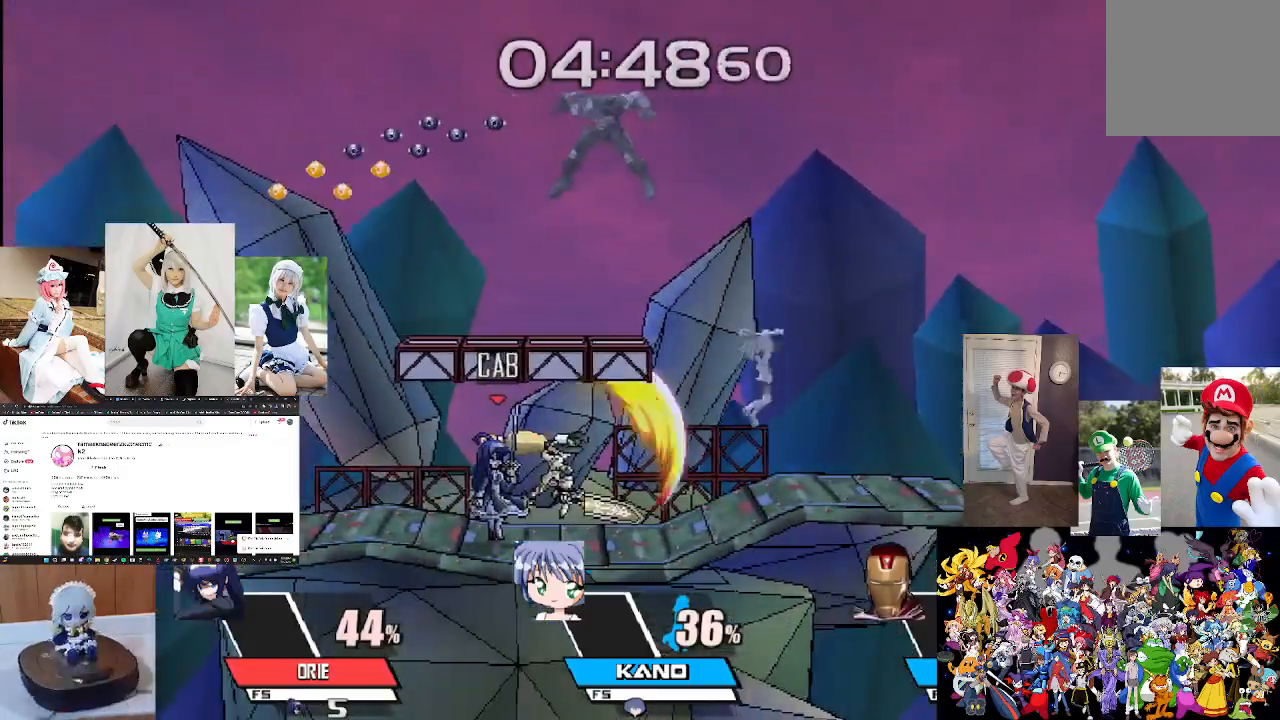
{"buttons": [], "left_stick": "center", "right_stick": "right", "events": [[100, "right_stick", "center"], [267, "right_stick", "right"], [367, "right_stick", "center"], [467, "right_stick", "right"]]}
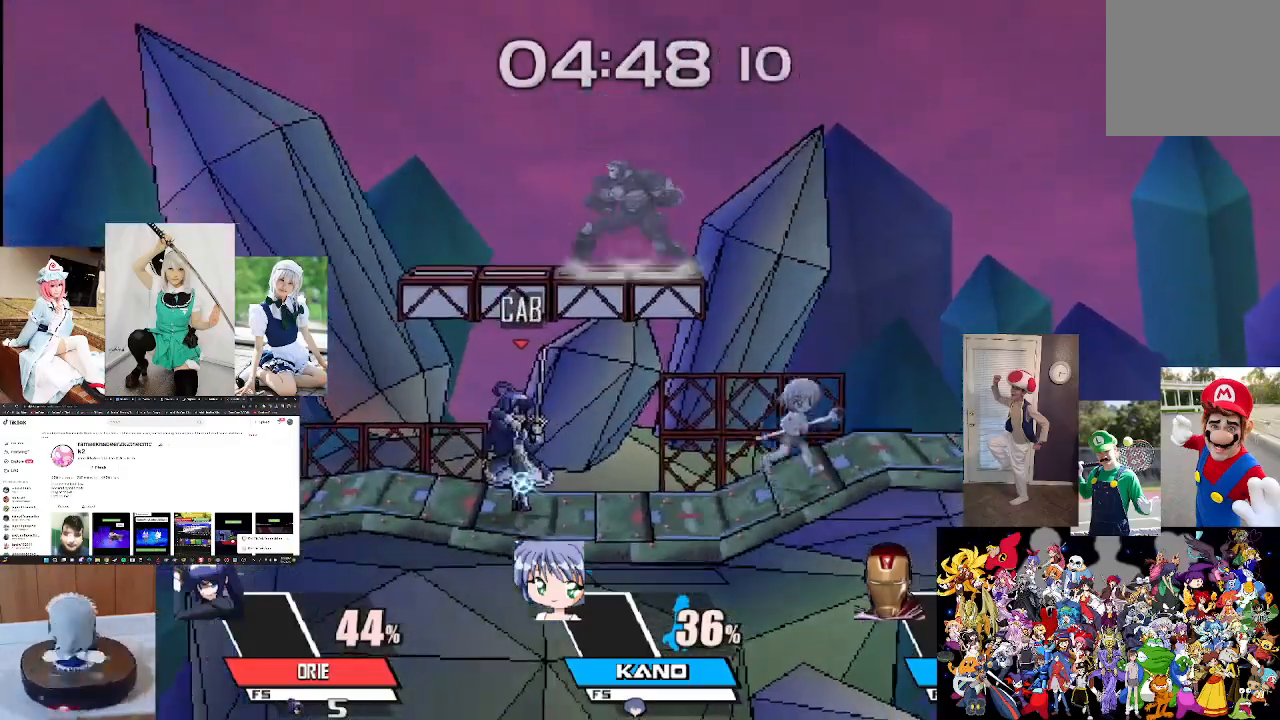
{"buttons": [], "left_stick": "center", "right_stick": "right", "events": [[33, "left_stick", "left"], [67, "right_stick", "center"], [133, "left_stick", "center"], [233, "right_stick", "right"]]}
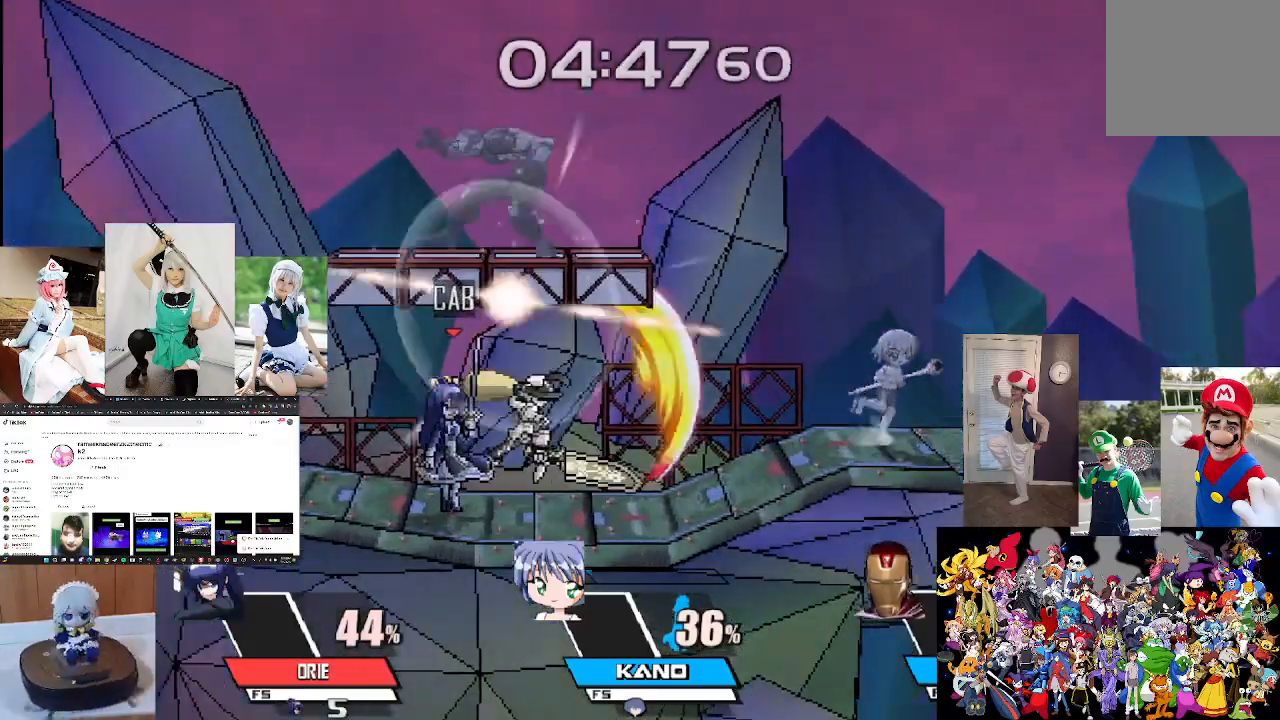
{"buttons": [], "left_stick": "center", "right_stick": "right", "events": [[167, "right_stick", "center"], [467, "right_stick", "right"]]}
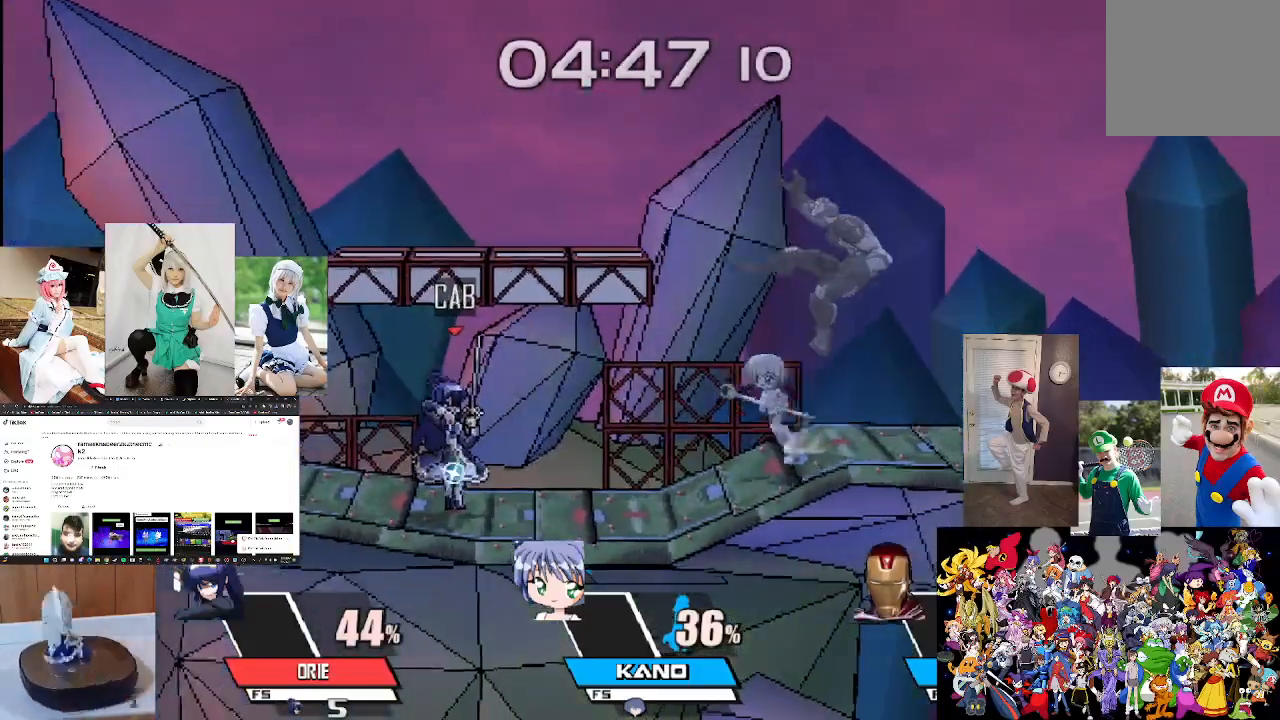
{"buttons": [], "left_stick": "right", "right_stick": "right", "events": [[67, "right_stick", "center"], [167, "left_stick", "right"], [167, "right_stick", "right"], [233, "left_stick", "center"], [267, "right_stick", "center"], [467, "left_stick", "right"], [500, "right_stick", "right"]]}
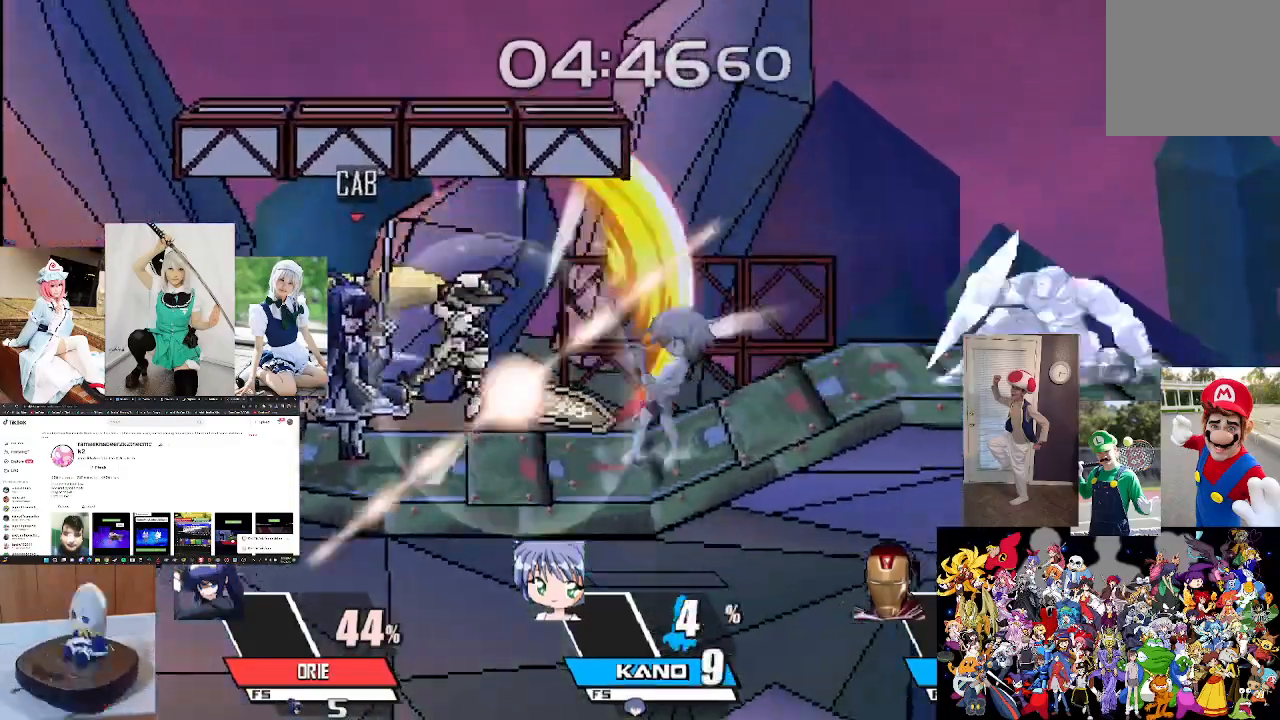
{"buttons": [], "left_stick": "center", "right_stick": "center", "events": [[33, "left_stick", "center"], [100, "right_stick", "center"]]}
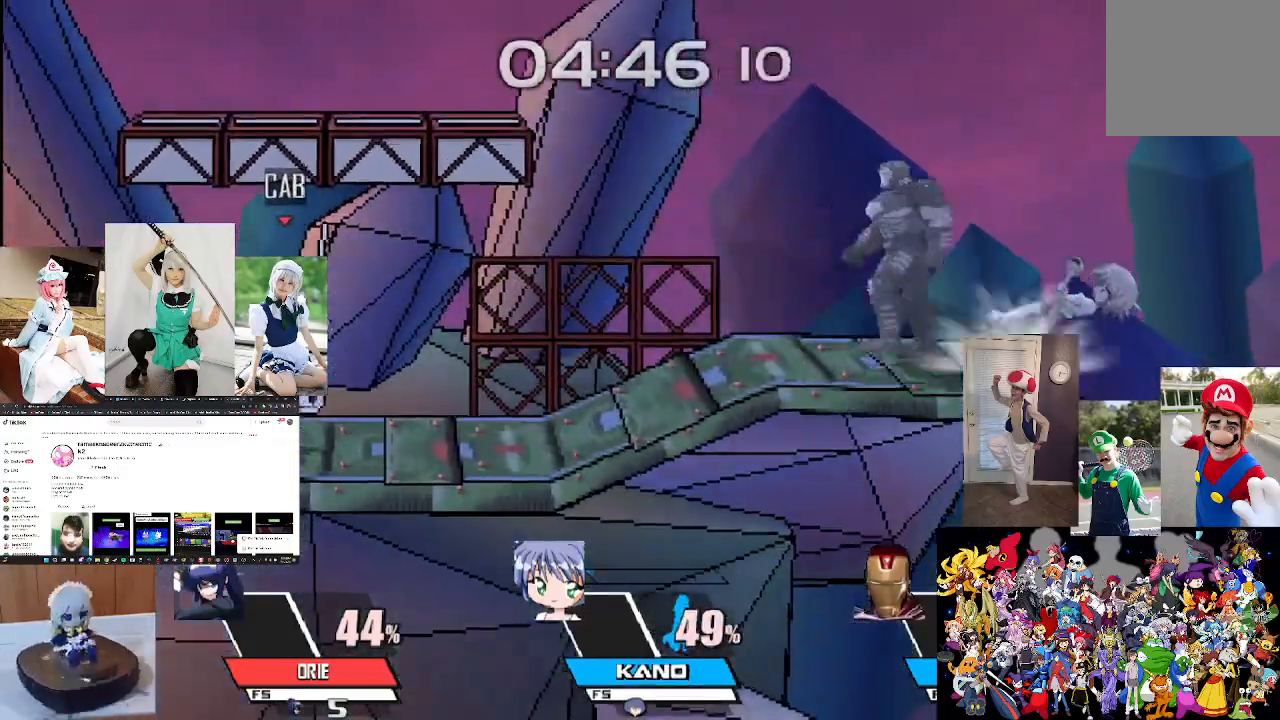
{"buttons": [], "left_stick": "right", "right_stick": "right", "events": [[67, "left_stick", "right"], [133, "right_stick", "right"], [167, "left_stick", "center"], [300, "right_stick", "center"], [367, "left_stick", "right"], [500, "right_stick", "right"]]}
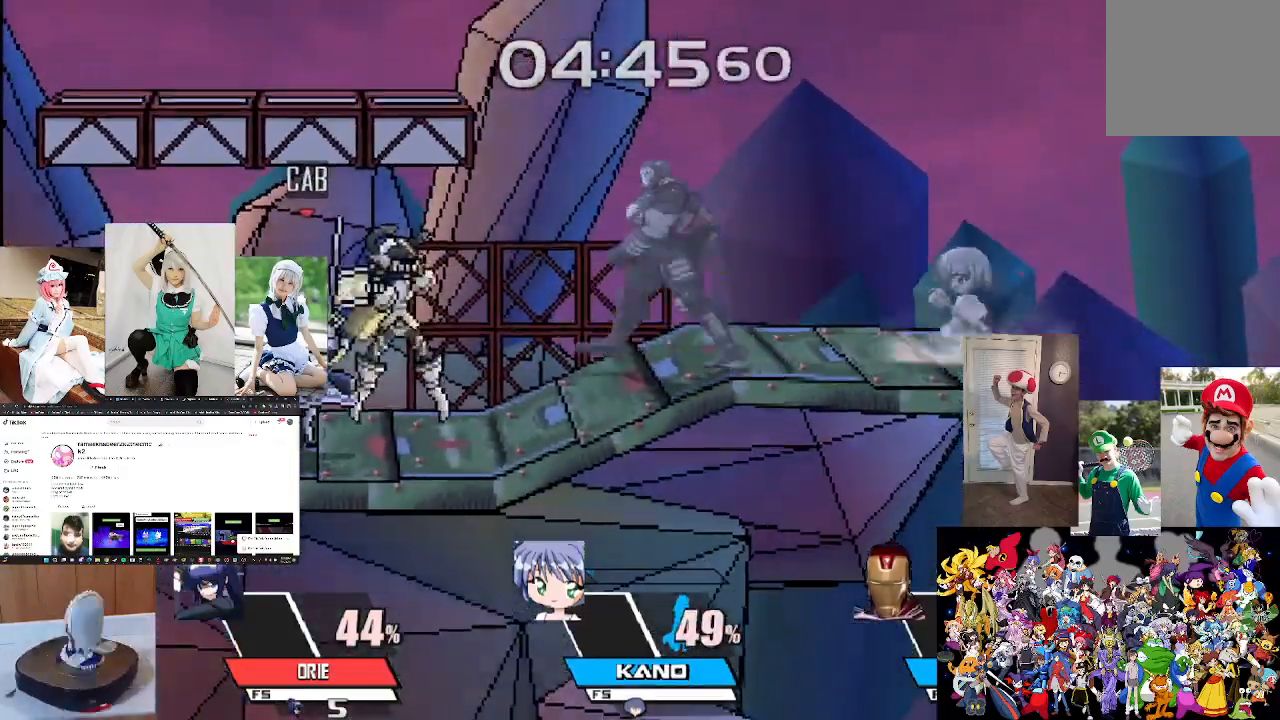
{"buttons": [], "left_stick": "center", "right_stick": "center", "events": [[67, "left_stick", "center"], [233, "right_stick", "center"]]}
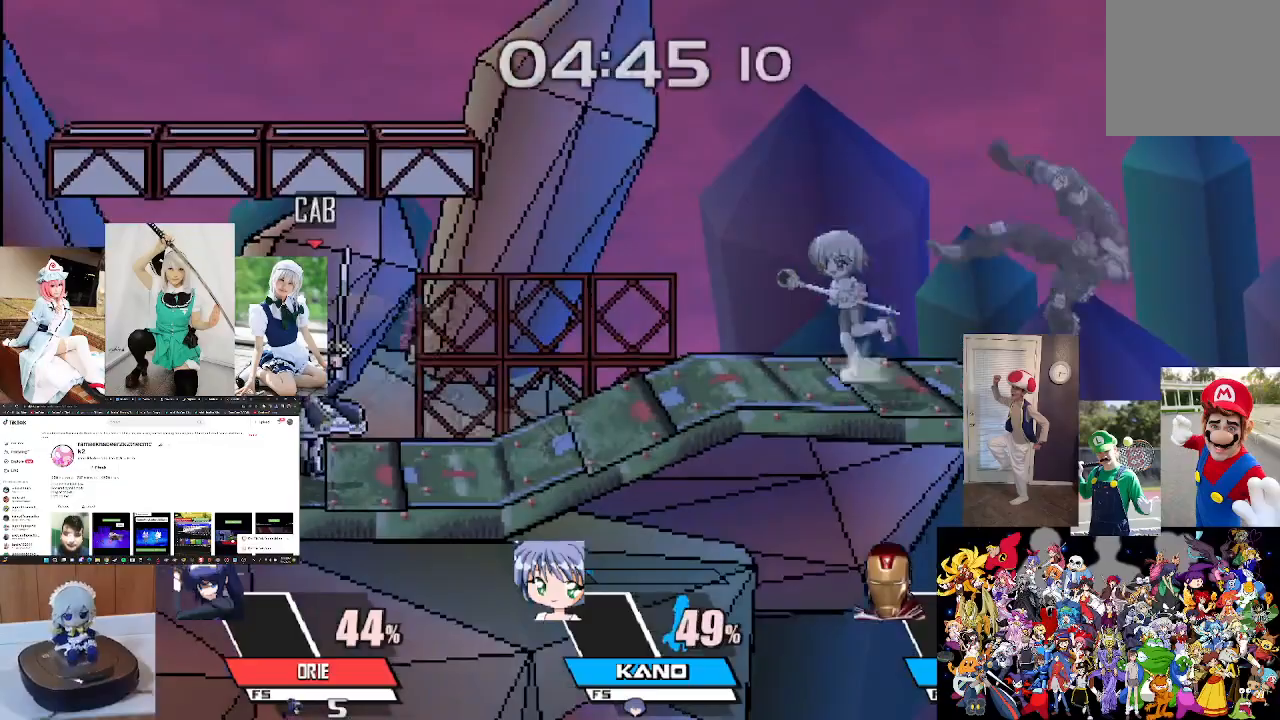
{"buttons": [], "left_stick": "center", "right_stick": "right", "events": [[233, "left_stick", "right"], [233, "right_stick", "right"], [300, "left_stick", "center"], [367, "right_stick", "center"], [467, "right_stick", "right"]]}